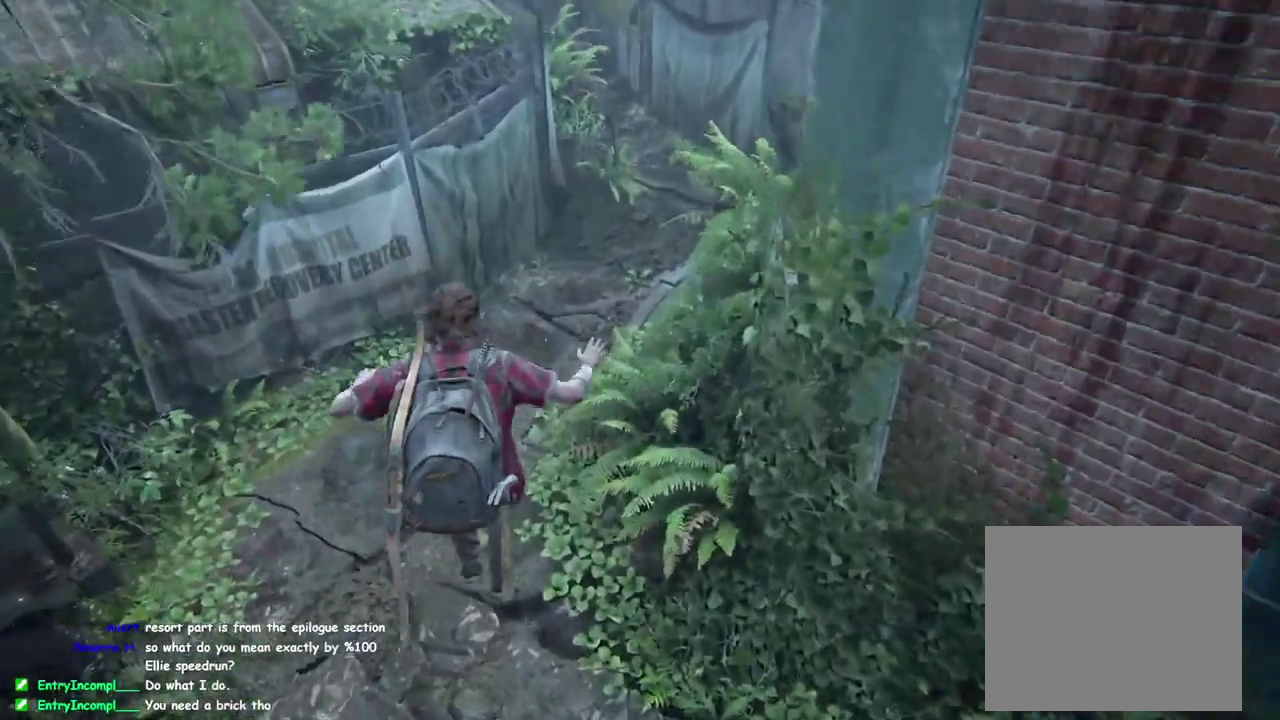
Gameplay with a controller (PlayStation layout); each line is a JSON object with the inputs held at the frame after it. "events" lists button and stick changes between this image and that frame as [ms after this image, input, new state], when the widget could be followed in between. This overlay highlights the sticks when they move; stick clicks (L3 R3) are not distinguishable.
{"buttons": ["L1"], "left_stick": "up", "right_stick": "center", "events": [[167, "right_stick", "up-right"], [267, "right_stick", "up"], [383, "L1", "up"], [383, "right_stick", "center"], [500, "L1", "down"]]}
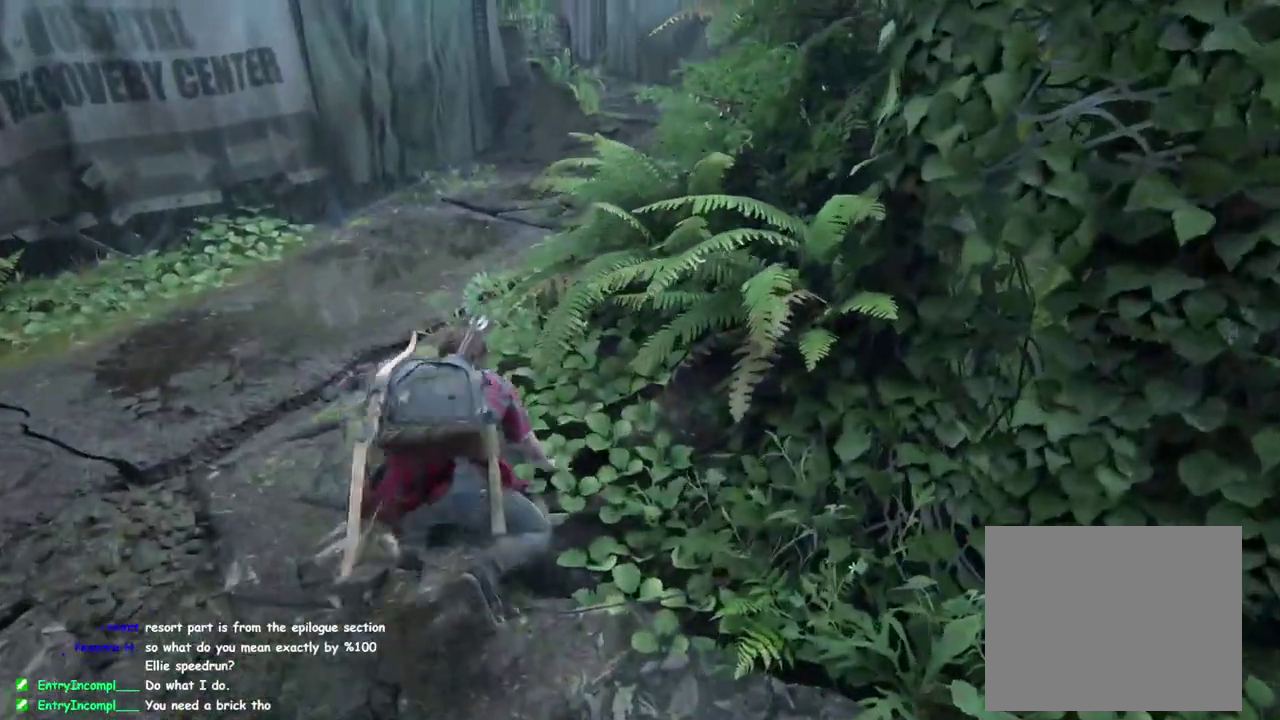
{"buttons": ["L1"], "left_stick": "up", "right_stick": "center", "events": [[100, "L1", "up"], [467, "L1", "down"]]}
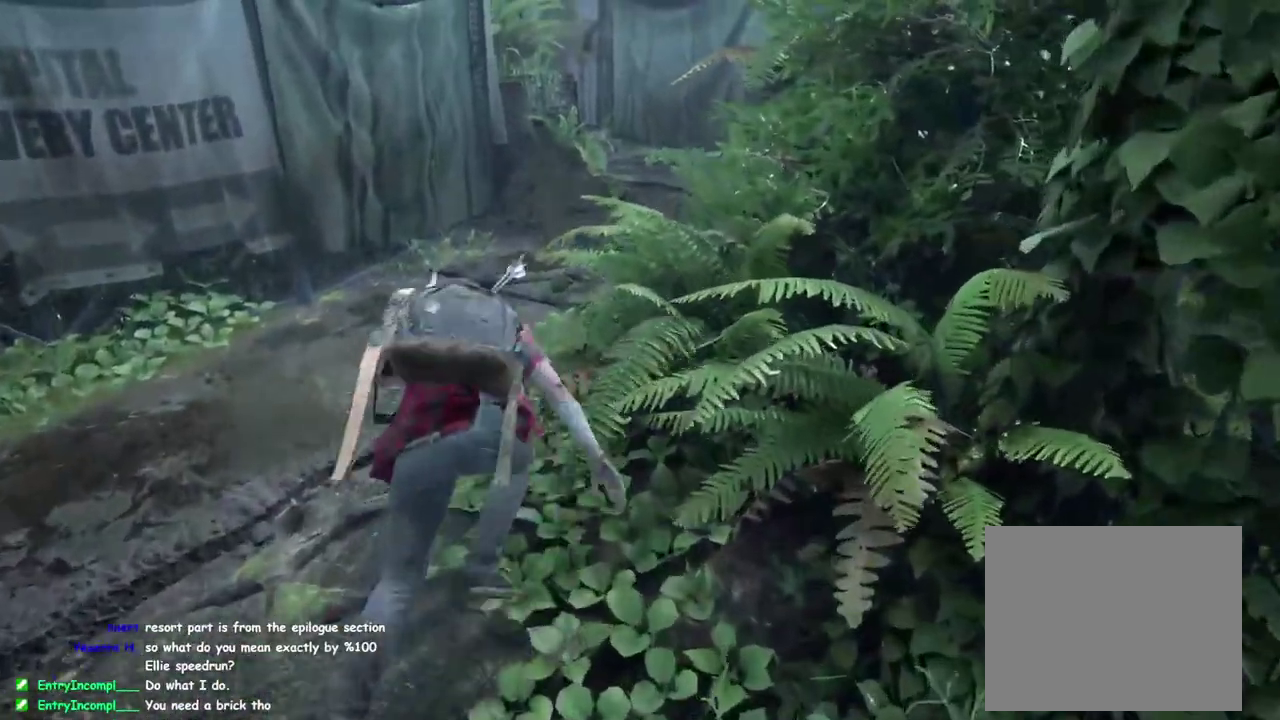
{"buttons": [], "left_stick": "up", "right_stick": "center", "events": [[167, "CROSS", "down"], [283, "CROSS", "up"], [450, "L1", "up"]]}
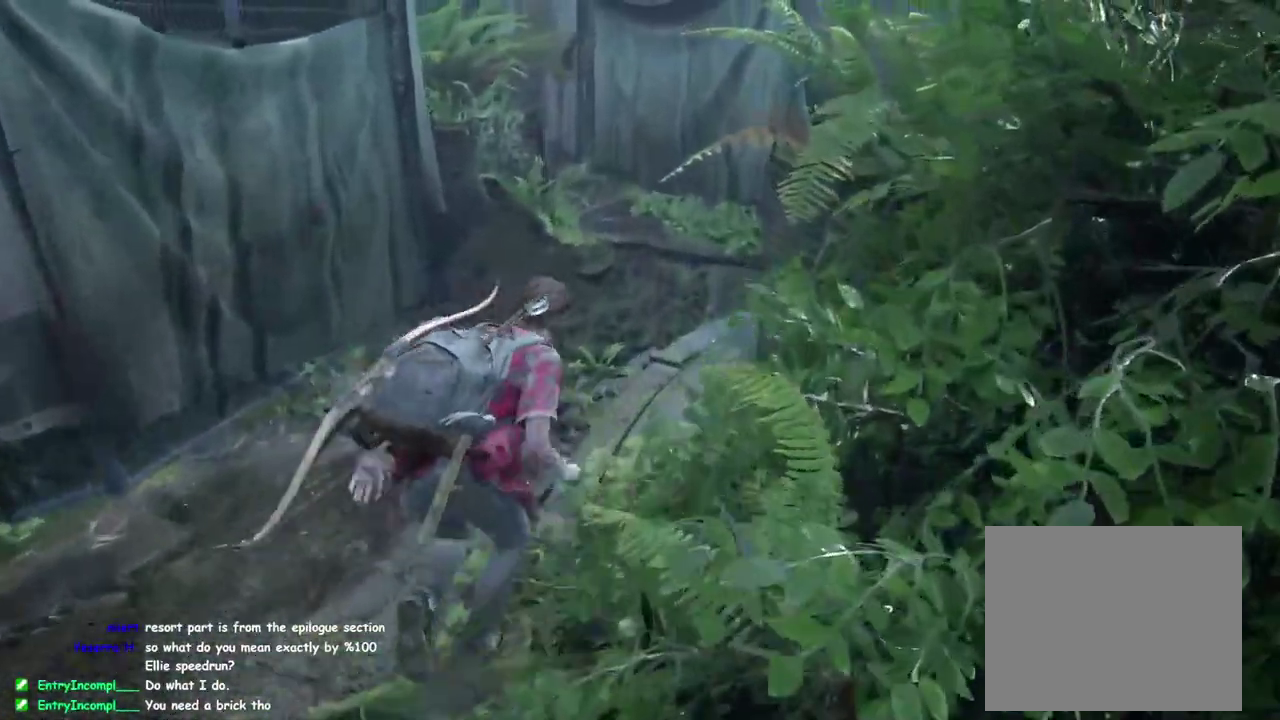
{"buttons": [], "left_stick": "up", "right_stick": "center", "events": [[333, "L1", "down"], [450, "L1", "up"]]}
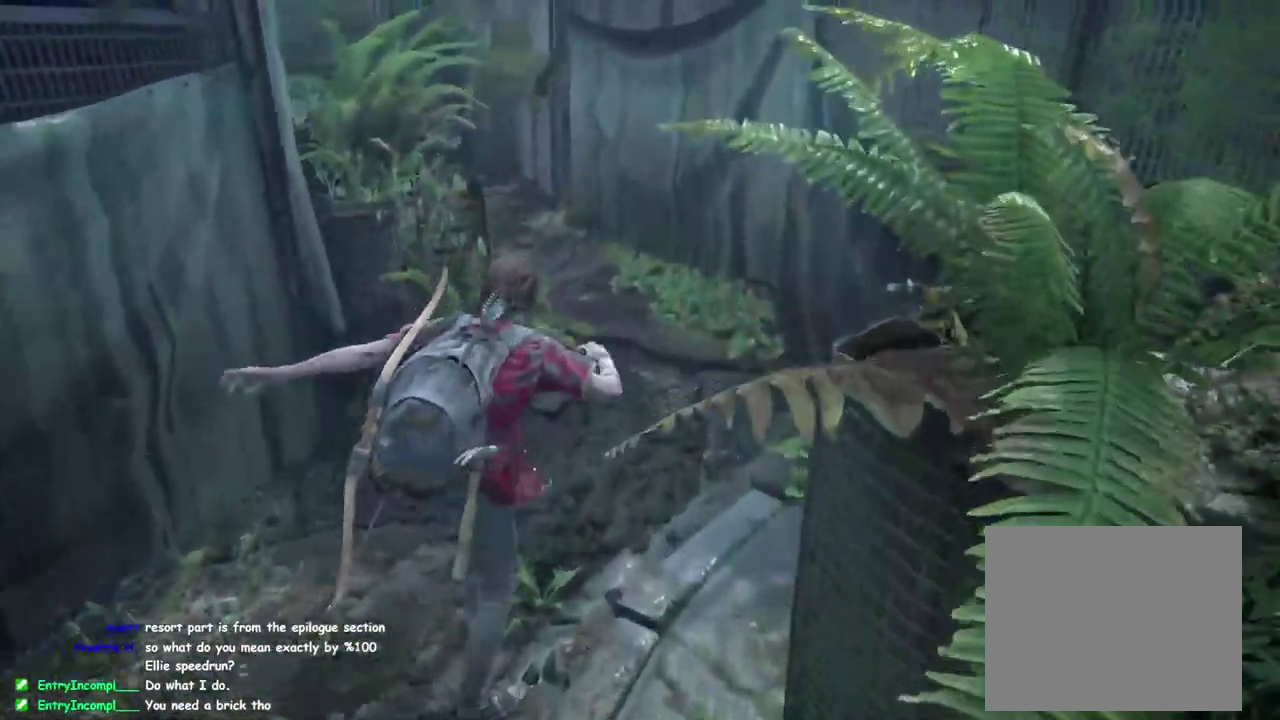
{"buttons": ["CROSS", "L1"], "left_stick": "up", "right_stick": "center", "events": [[167, "L1", "down"], [500, "CROSS", "down"]]}
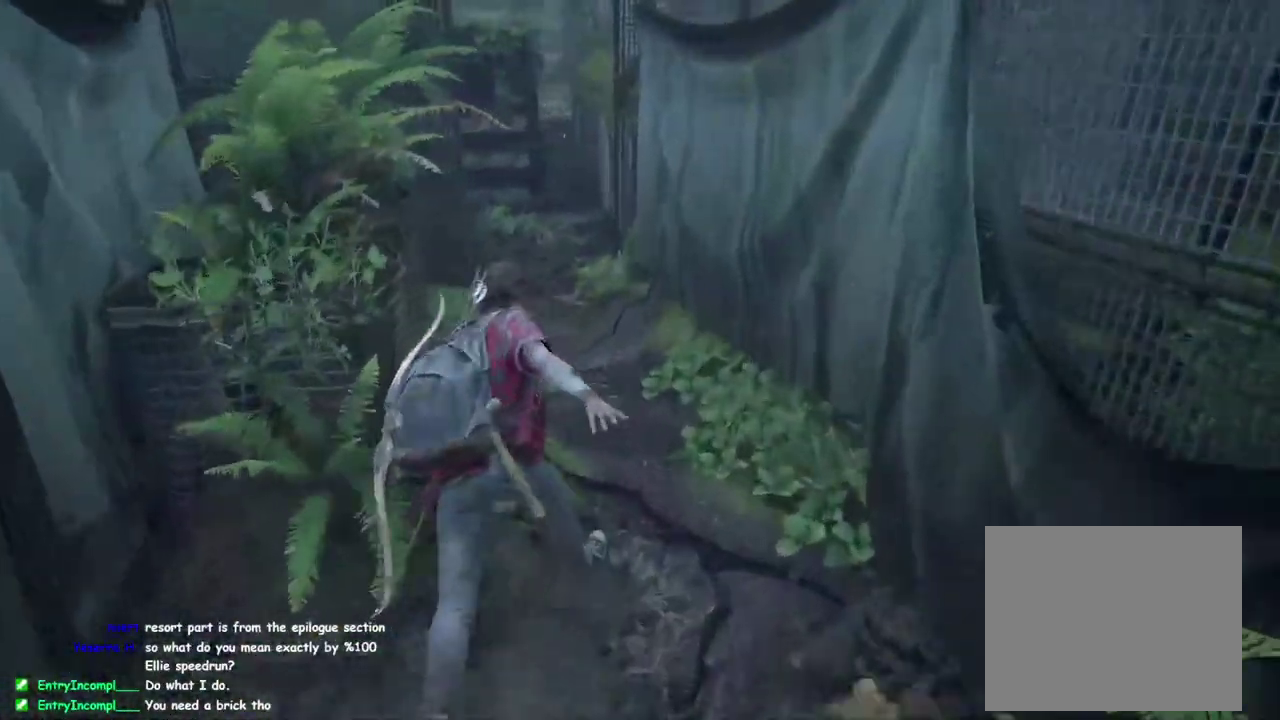
{"buttons": [], "left_stick": "up", "right_stick": "center", "events": [[133, "CROSS", "up"], [267, "L1", "up"]]}
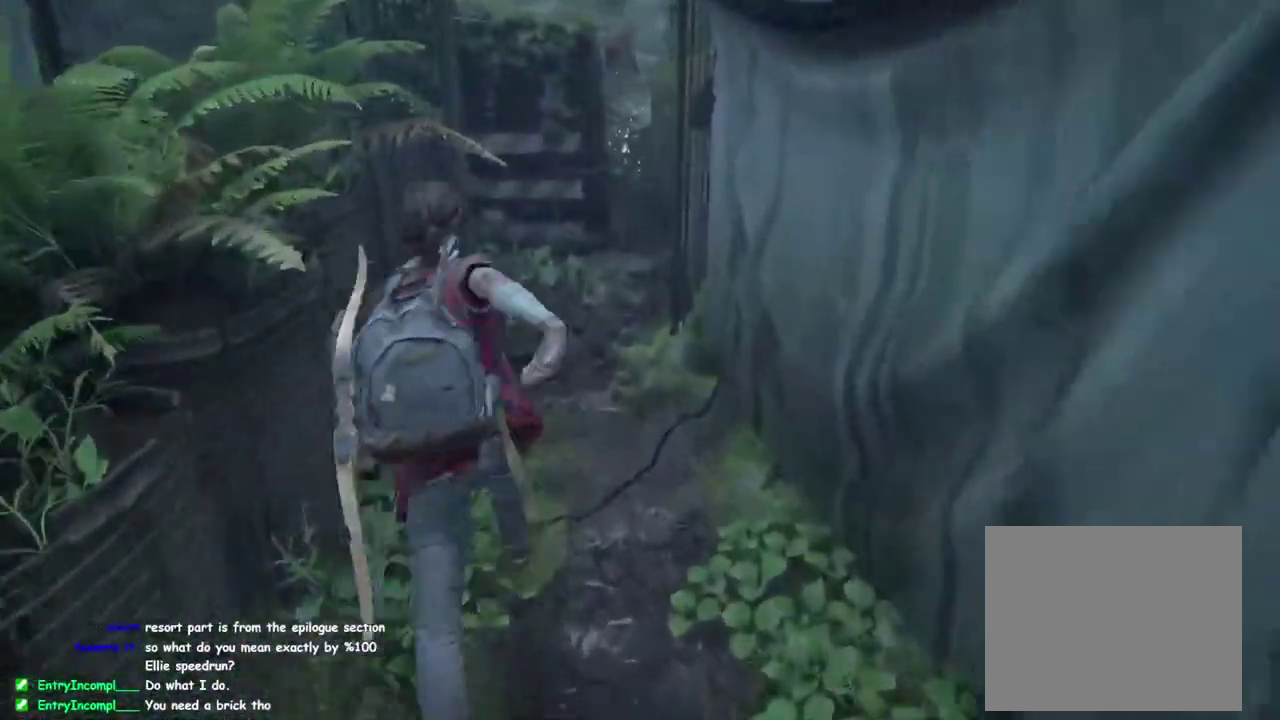
{"buttons": ["L1"], "left_stick": "up", "right_stick": "center", "events": [[150, "L1", "down"], [267, "L1", "up"], [483, "L1", "down"]]}
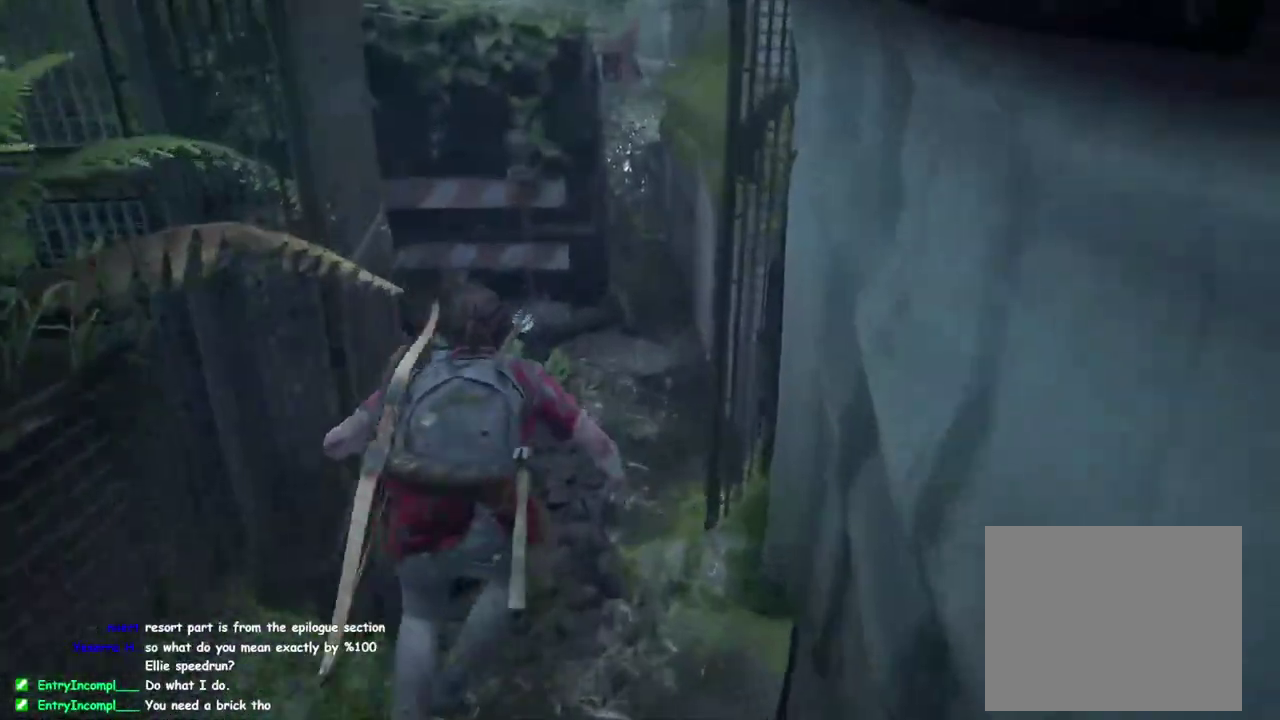
{"buttons": ["L1"], "left_stick": "up", "right_stick": "center", "events": [[317, "CROSS", "down"], [433, "CROSS", "up"]]}
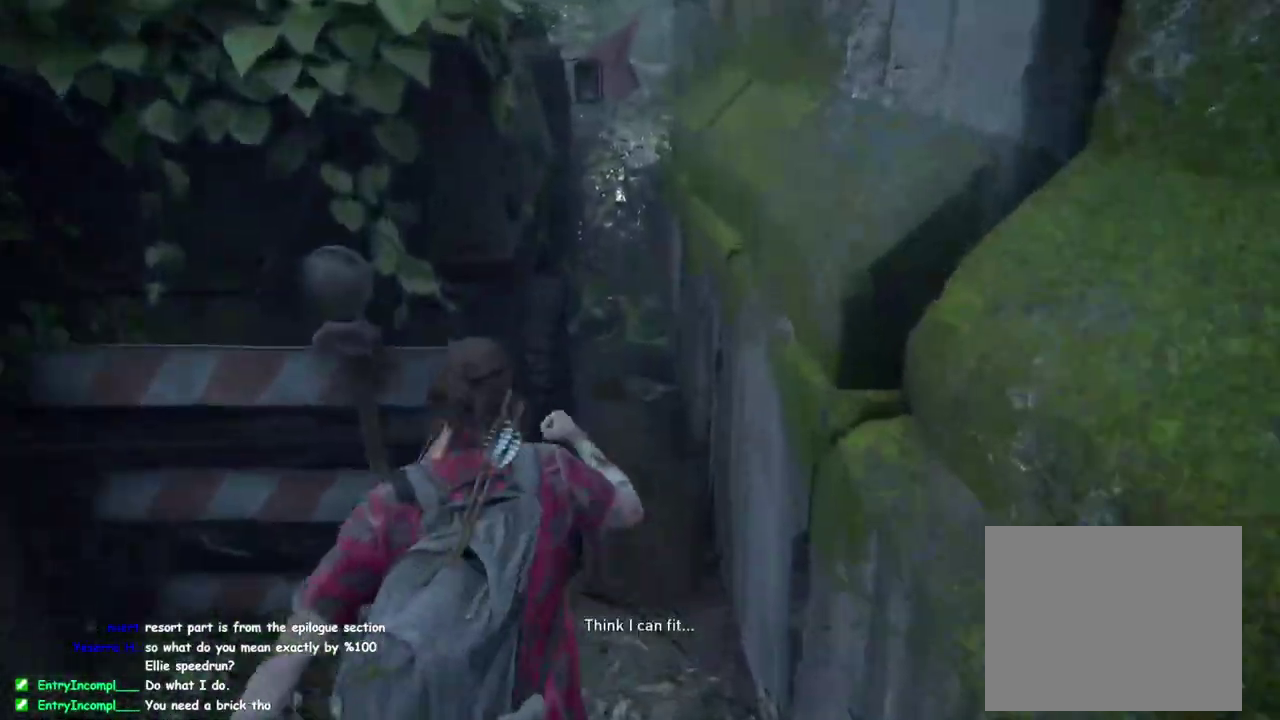
{"buttons": ["L1"], "left_stick": "up", "right_stick": "center", "events": [[17, "CROSS", "down"], [117, "CROSS", "up"]]}
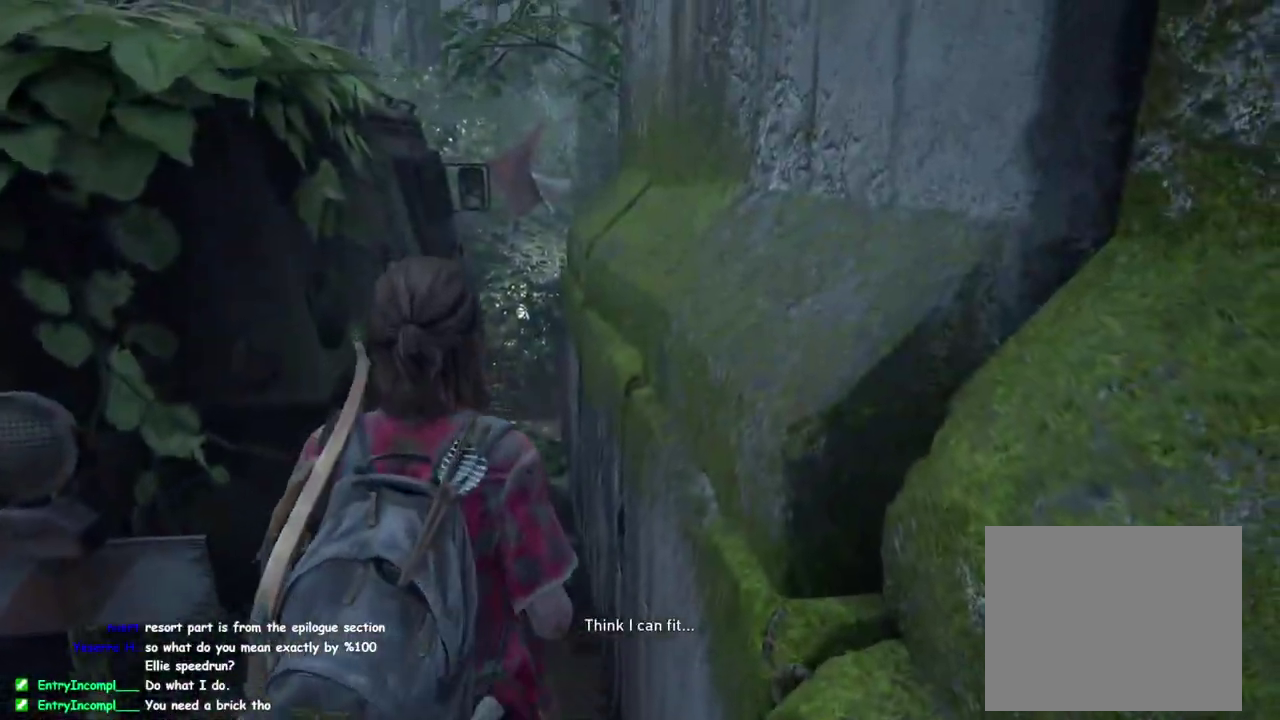
{"buttons": ["L1"], "left_stick": "up", "right_stick": "center", "events": []}
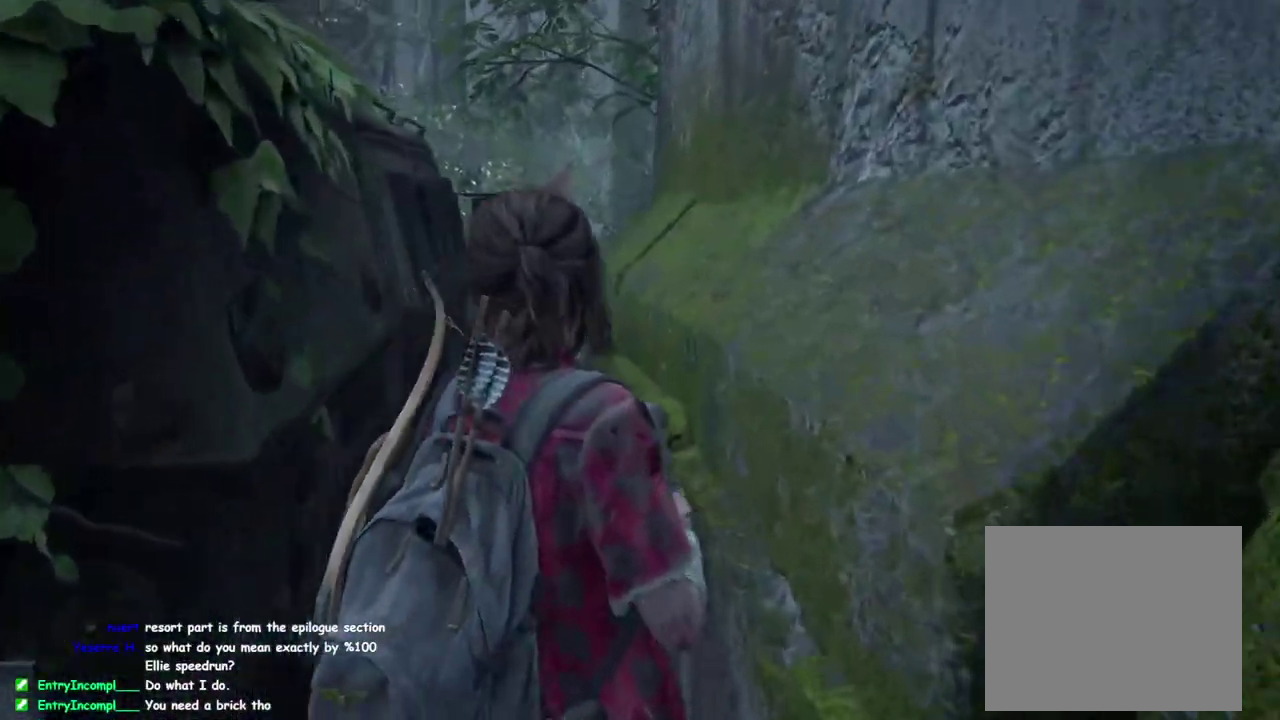
{"buttons": ["L1"], "left_stick": "up", "right_stick": "center", "events": []}
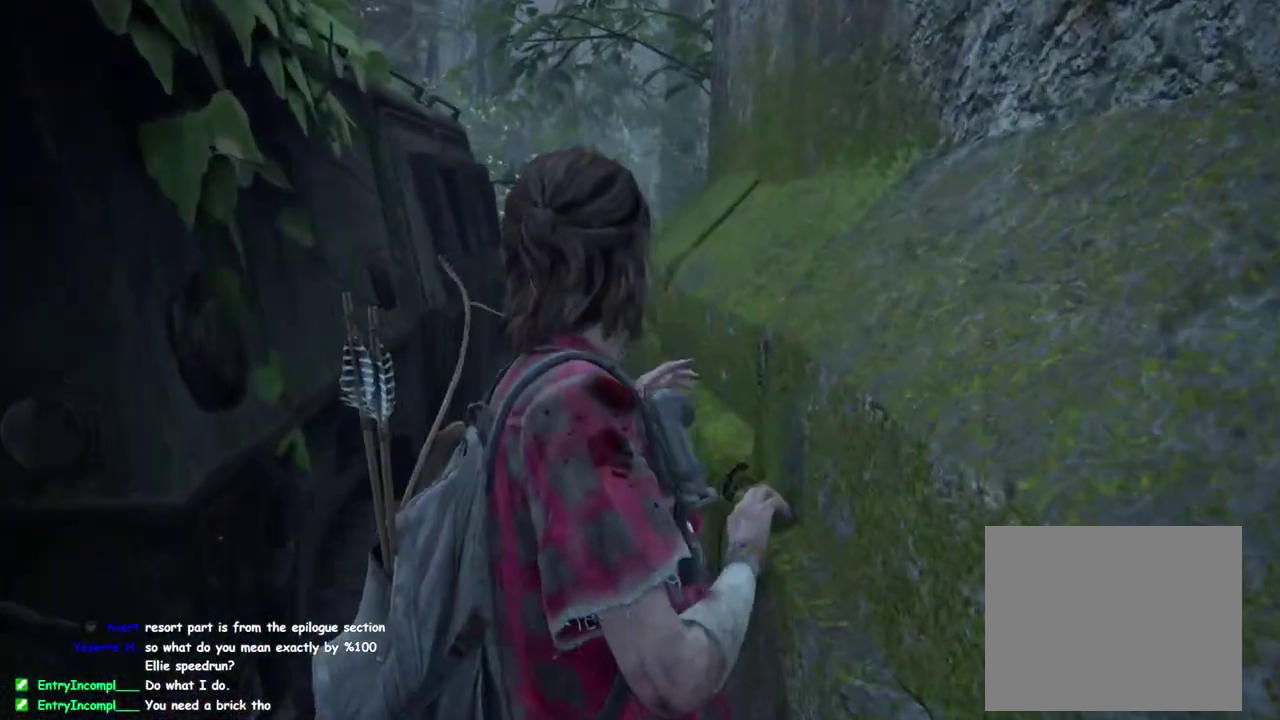
{"buttons": ["L1"], "left_stick": "up", "right_stick": "center", "events": []}
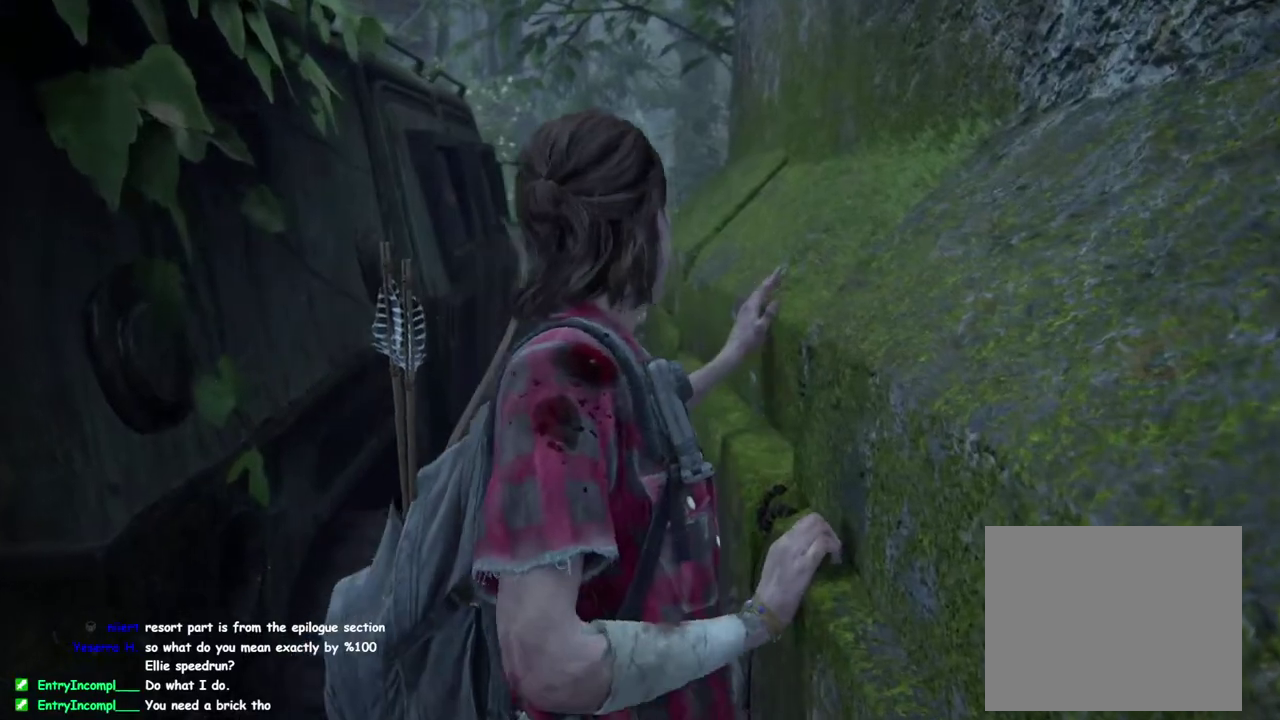
{"buttons": ["L1"], "left_stick": "up", "right_stick": "center", "events": []}
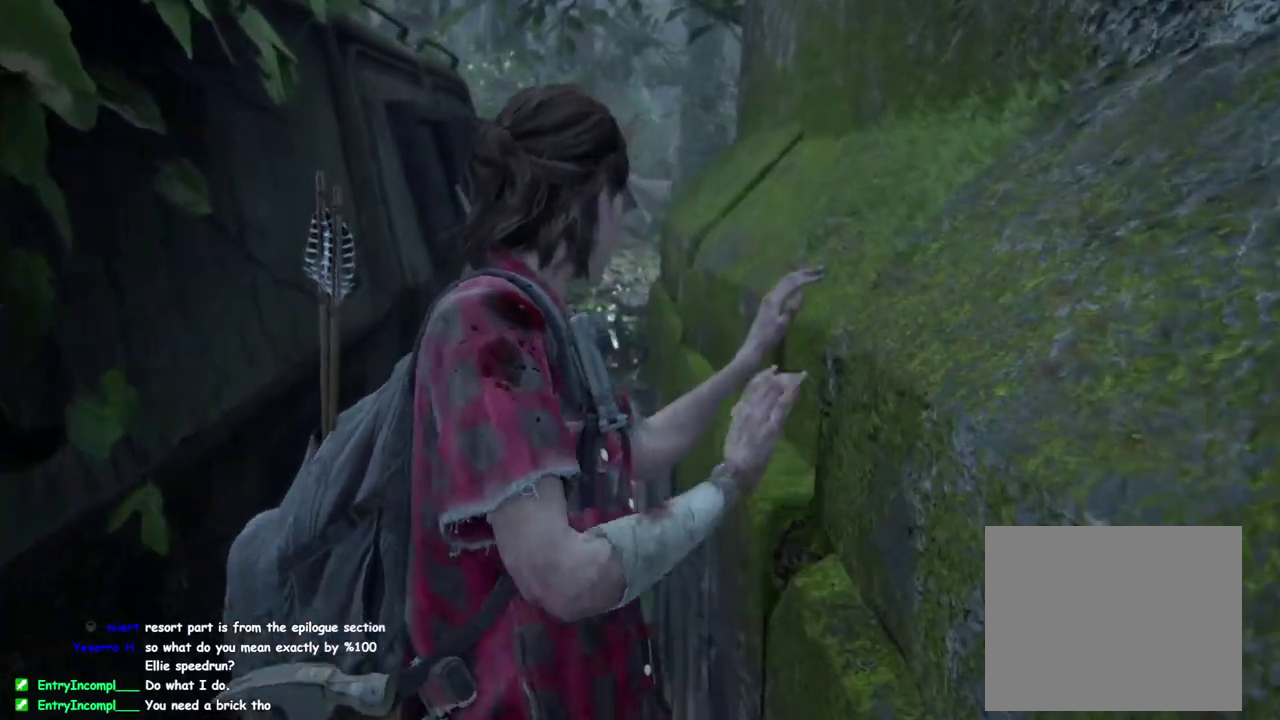
{"buttons": ["L1"], "left_stick": "up", "right_stick": "center", "events": []}
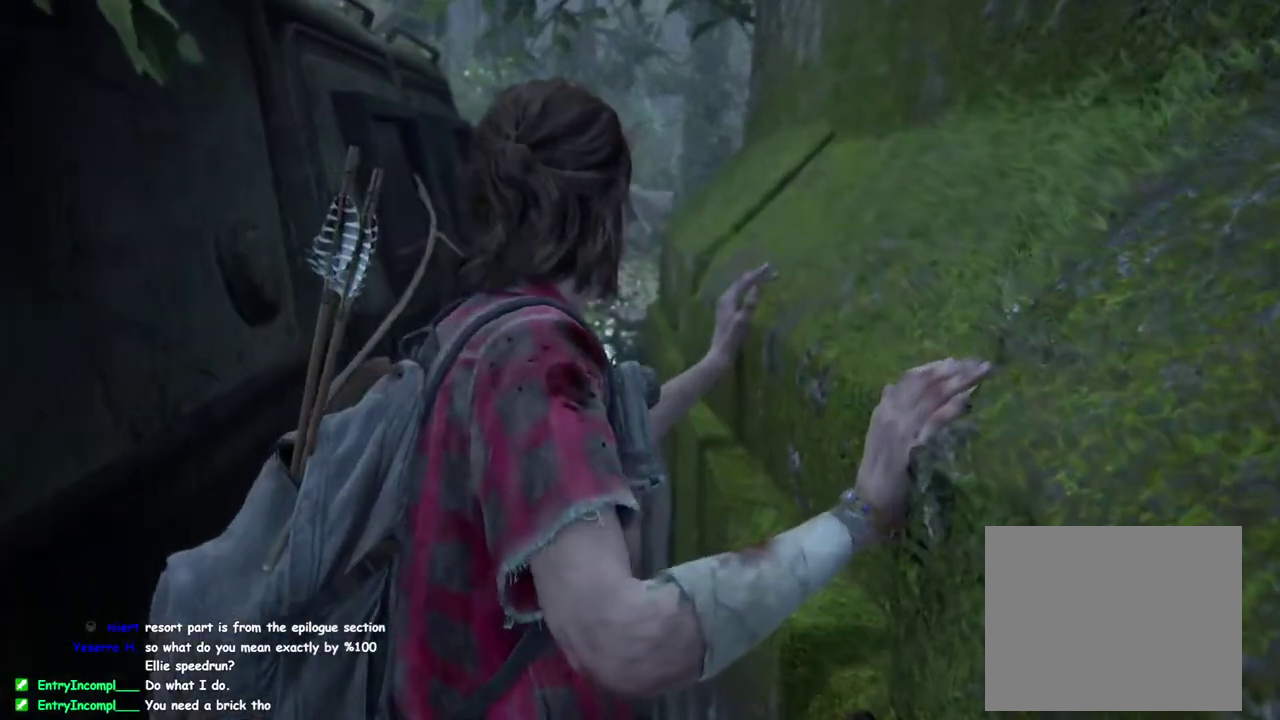
{"buttons": ["L1"], "left_stick": "up", "right_stick": "center", "events": []}
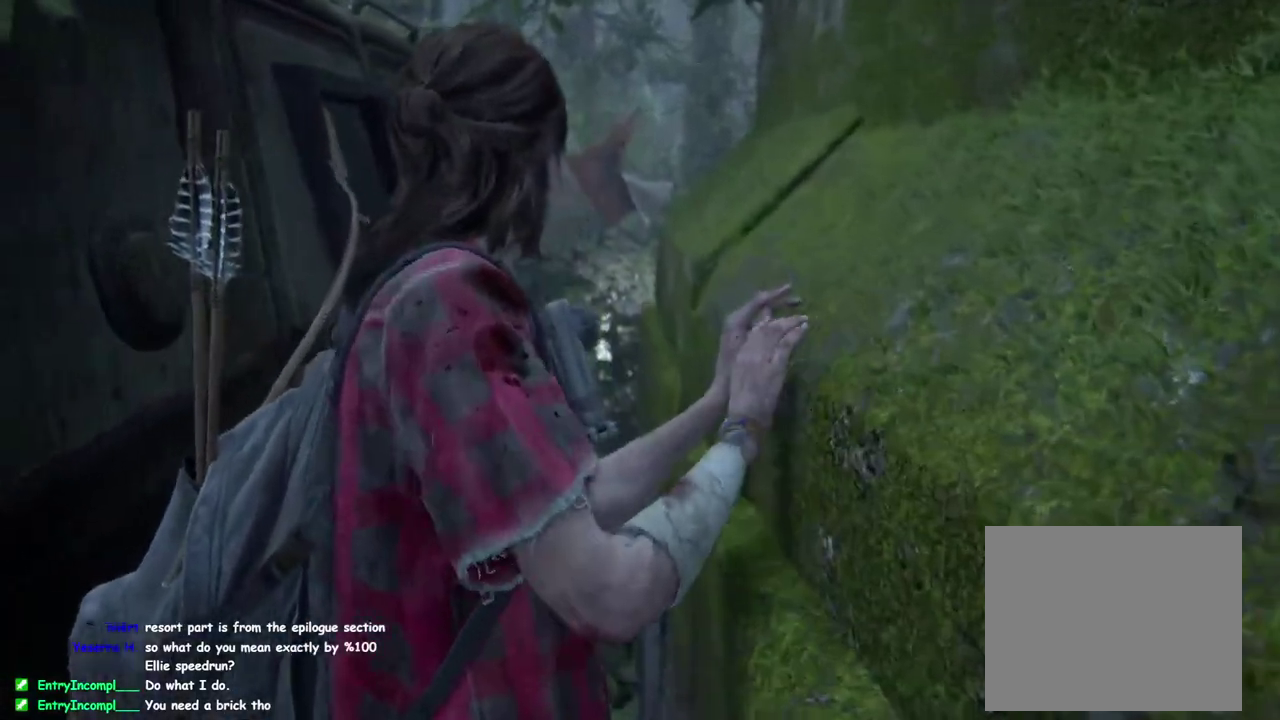
{"buttons": ["L1"], "left_stick": "up", "right_stick": "center", "events": []}
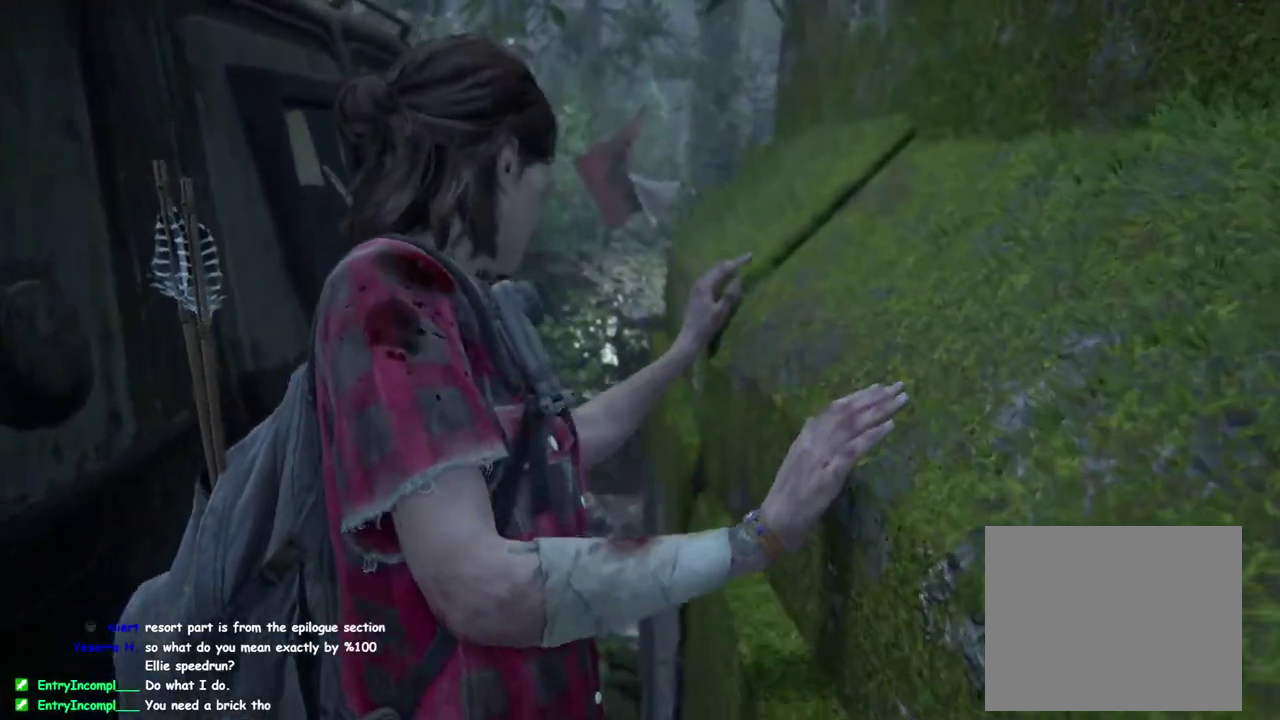
{"buttons": ["L1"], "left_stick": "up", "right_stick": "center", "events": []}
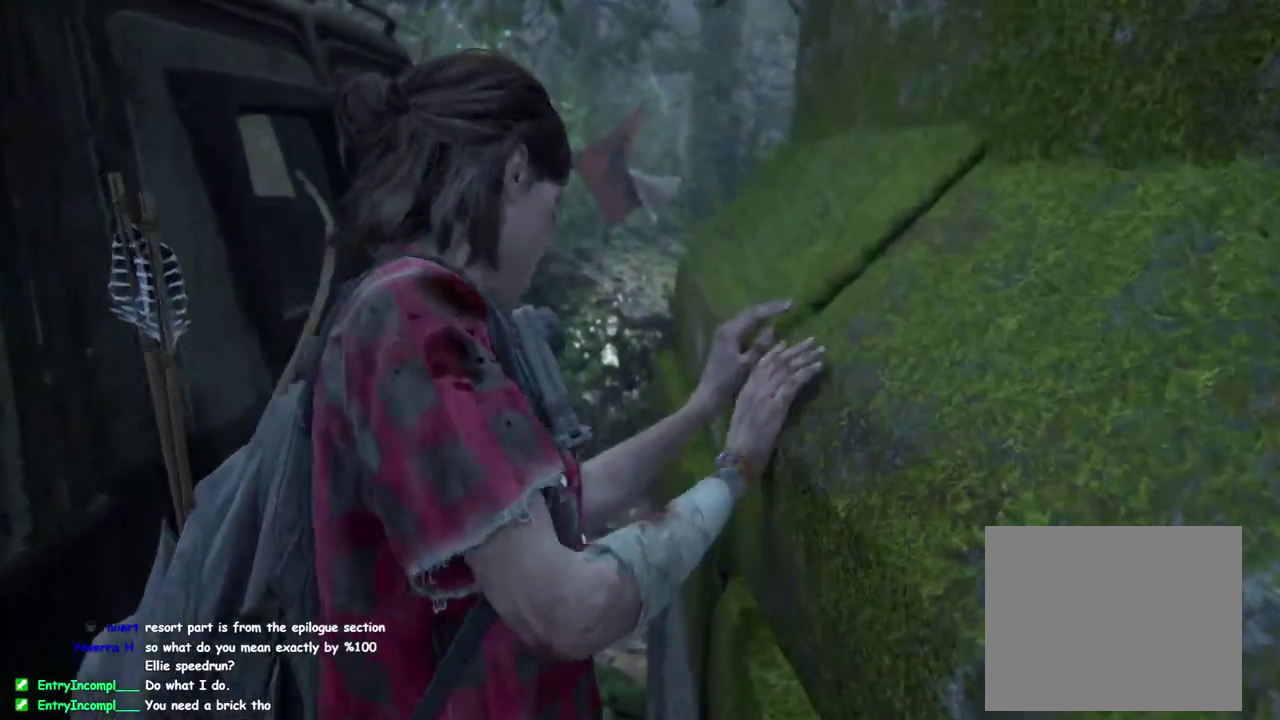
{"buttons": ["L1"], "left_stick": "up", "right_stick": "center", "events": []}
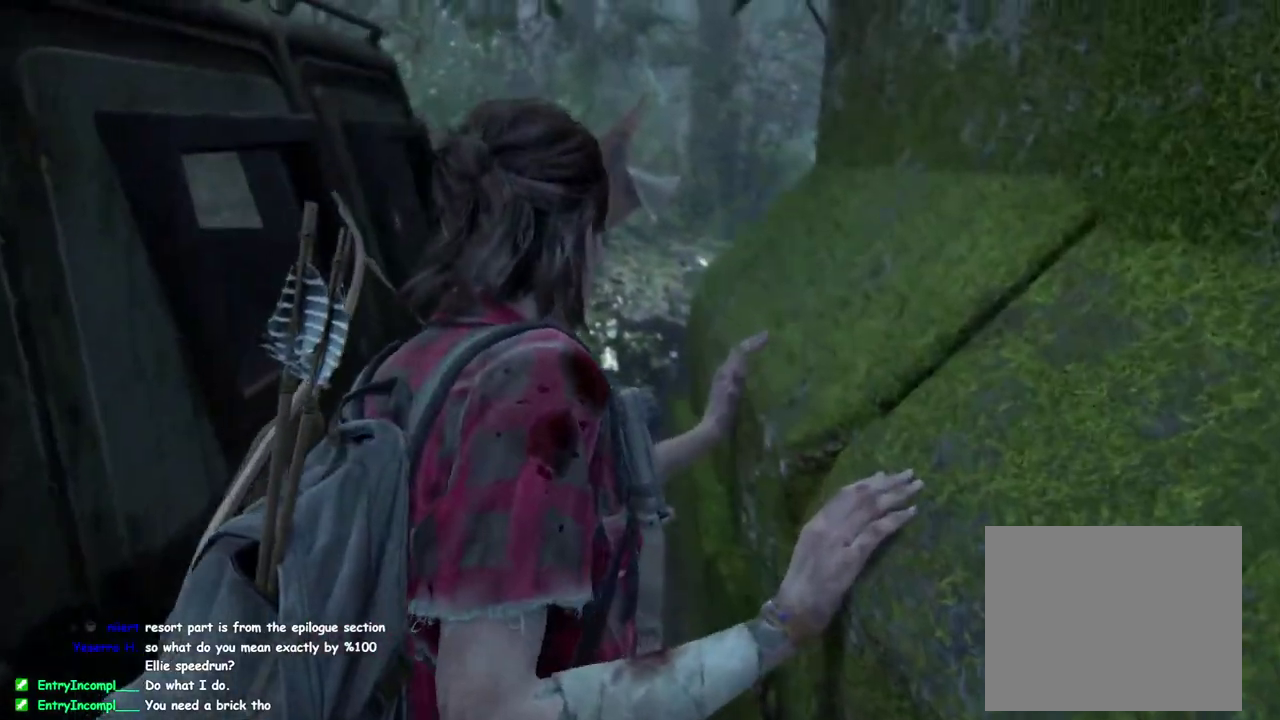
{"buttons": ["L1"], "left_stick": "up", "right_stick": "center", "events": []}
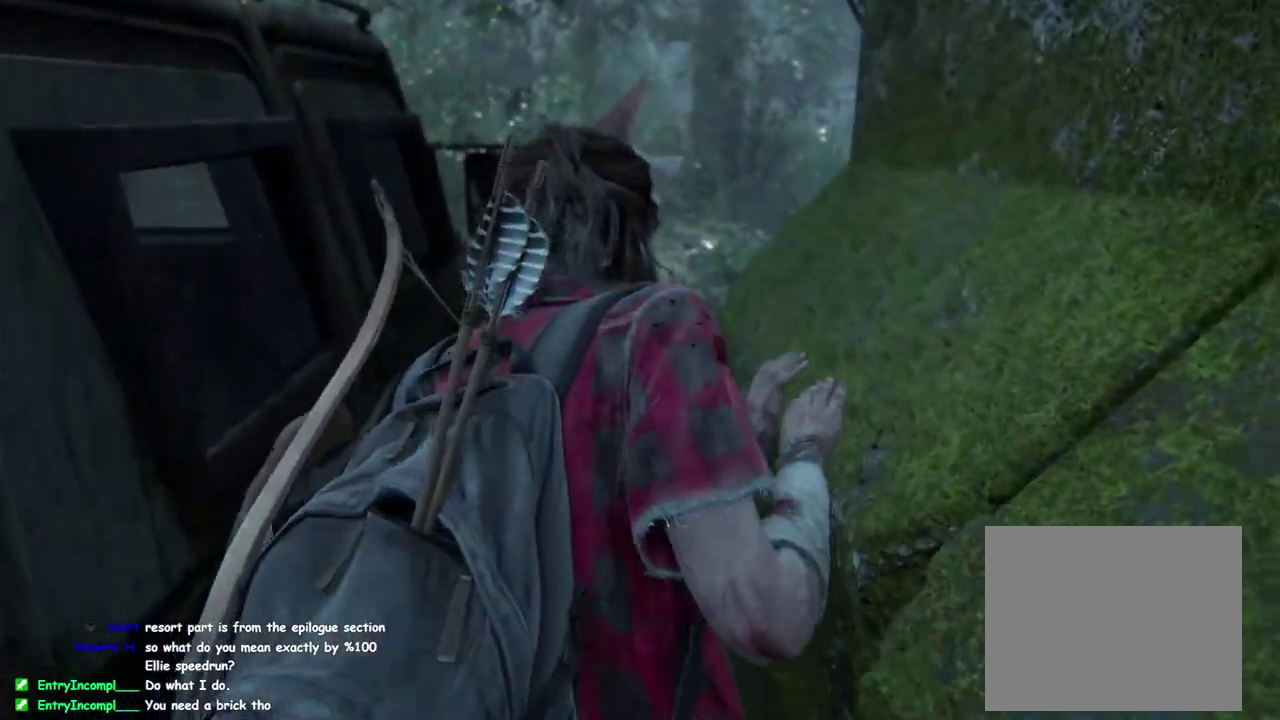
{"buttons": ["L1"], "left_stick": "up", "right_stick": "center", "events": []}
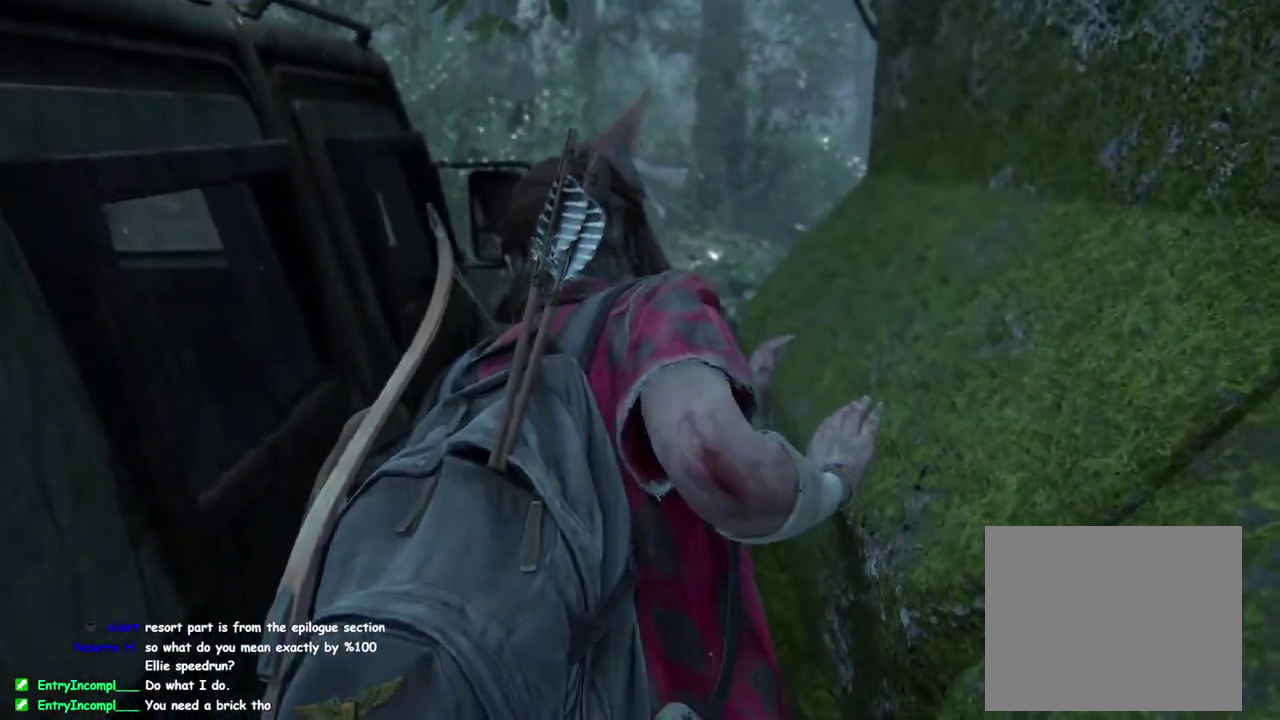
{"buttons": [], "left_stick": "up", "right_stick": "center", "events": [[500, "L1", "up"]]}
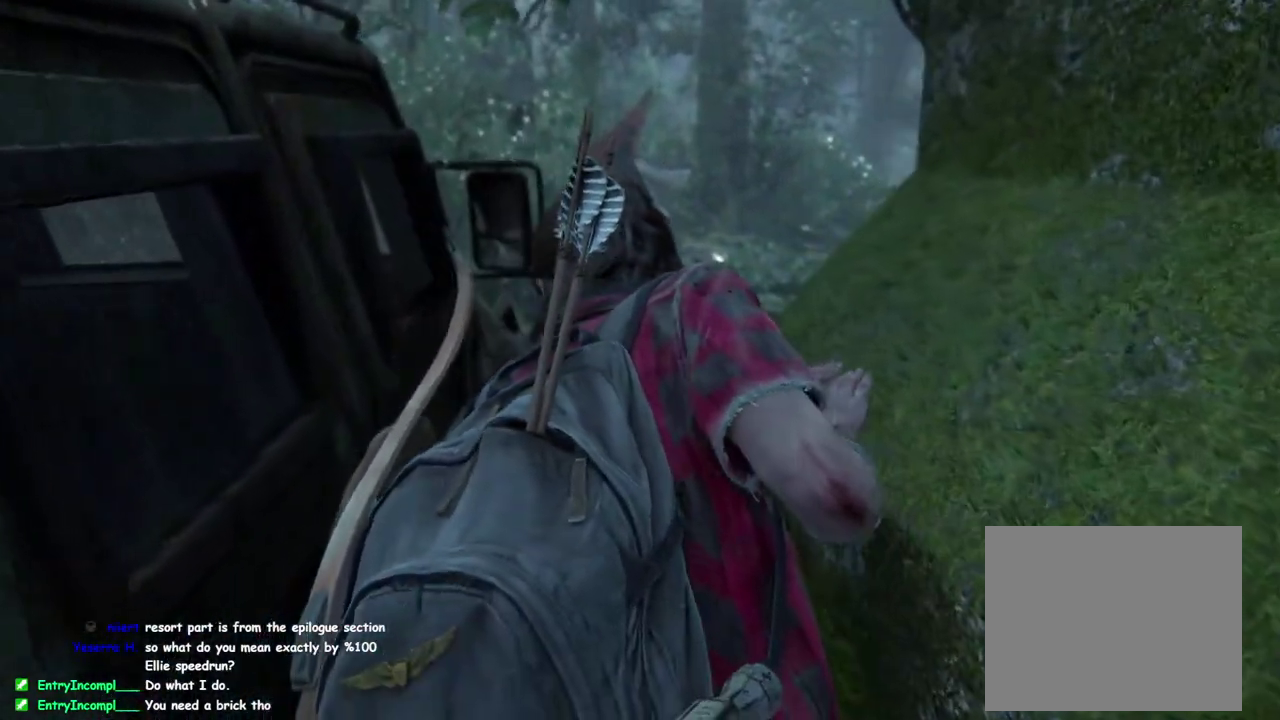
{"buttons": [], "left_stick": "up", "right_stick": "center", "events": []}
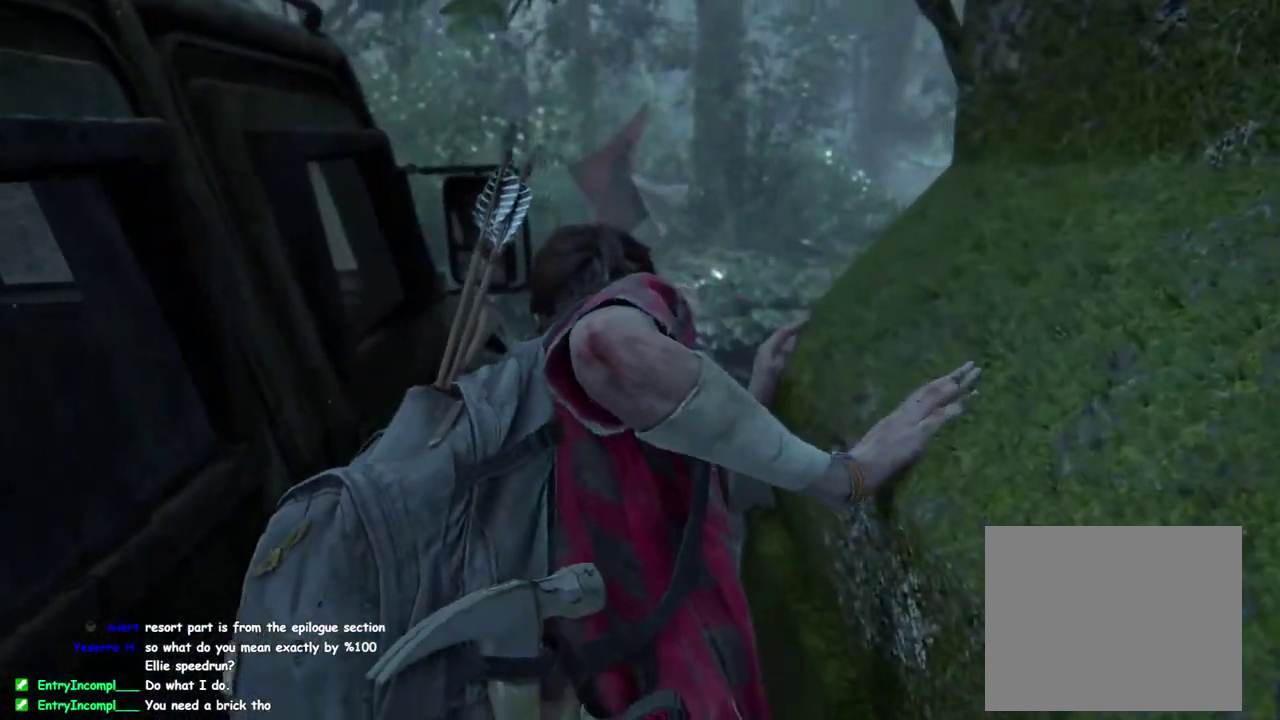
{"buttons": [], "left_stick": "up", "right_stick": "center", "events": []}
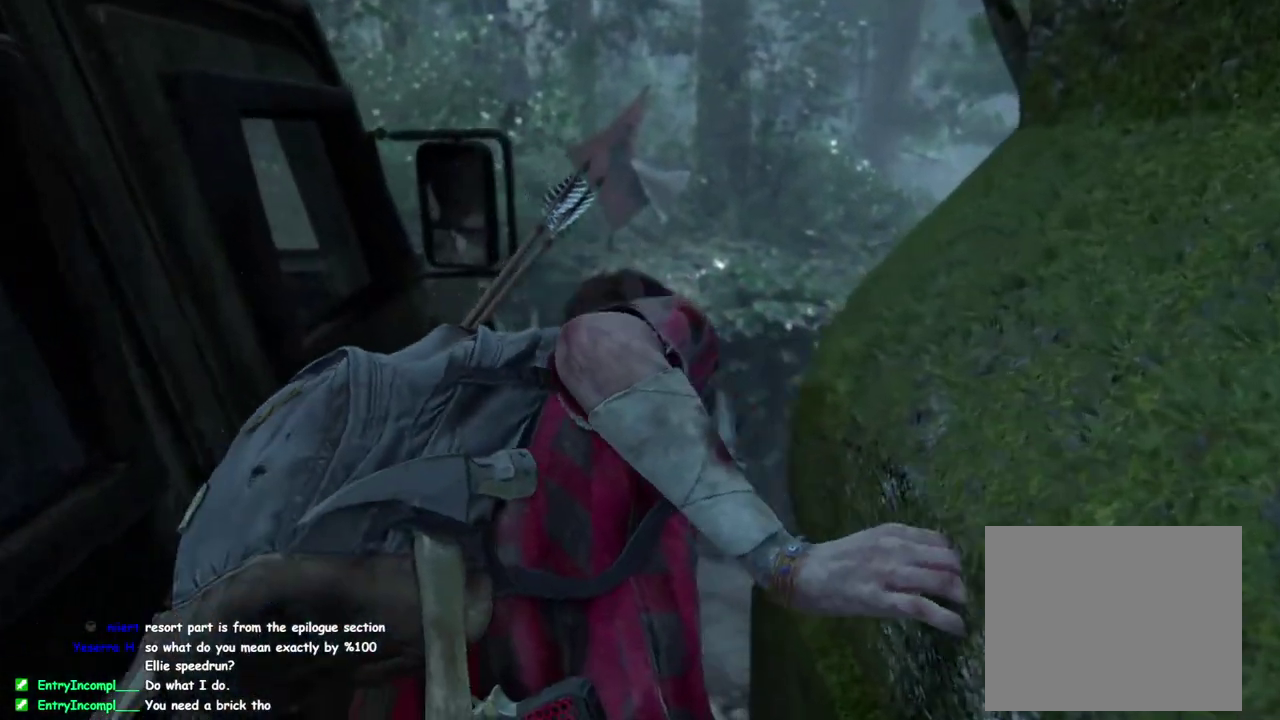
{"buttons": [], "left_stick": "up", "right_stick": "center", "events": [[233, "right_stick", "down-right"], [367, "right_stick", "center"]]}
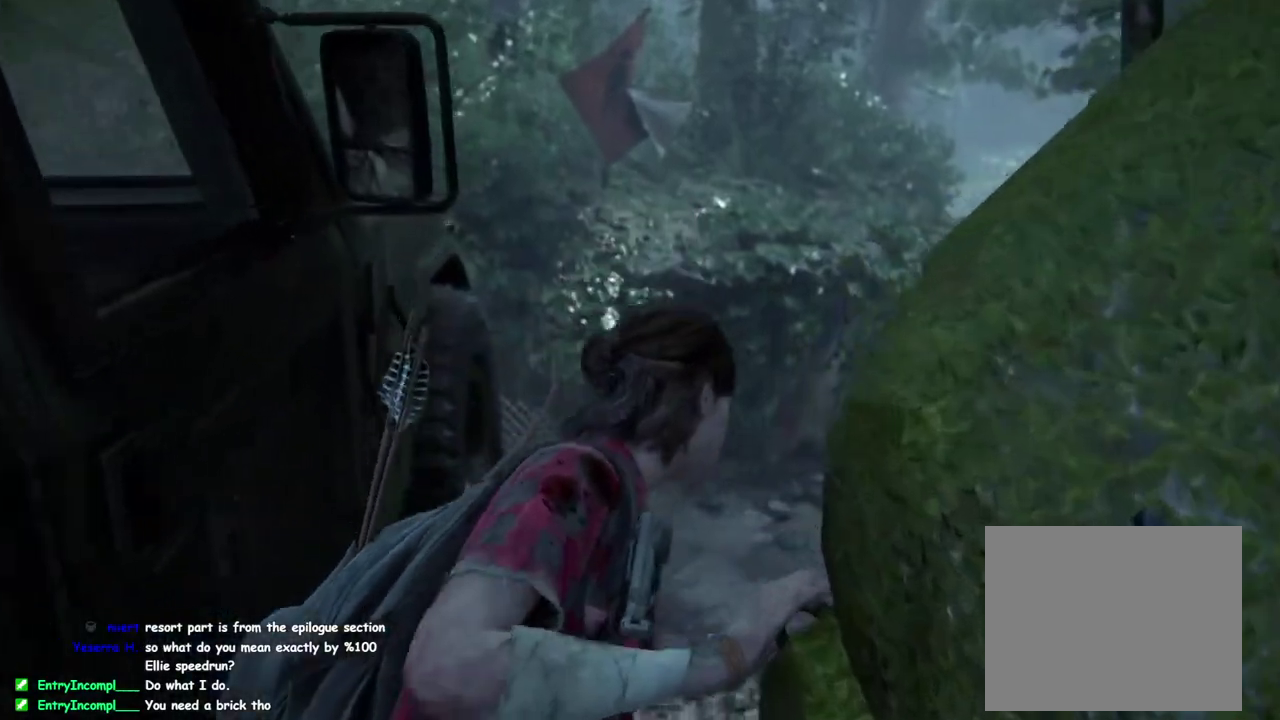
{"buttons": [], "left_stick": "up-right", "right_stick": "center", "events": [[217, "right_stick", "right"], [283, "left_stick", "up-right"], [300, "right_stick", "center"]]}
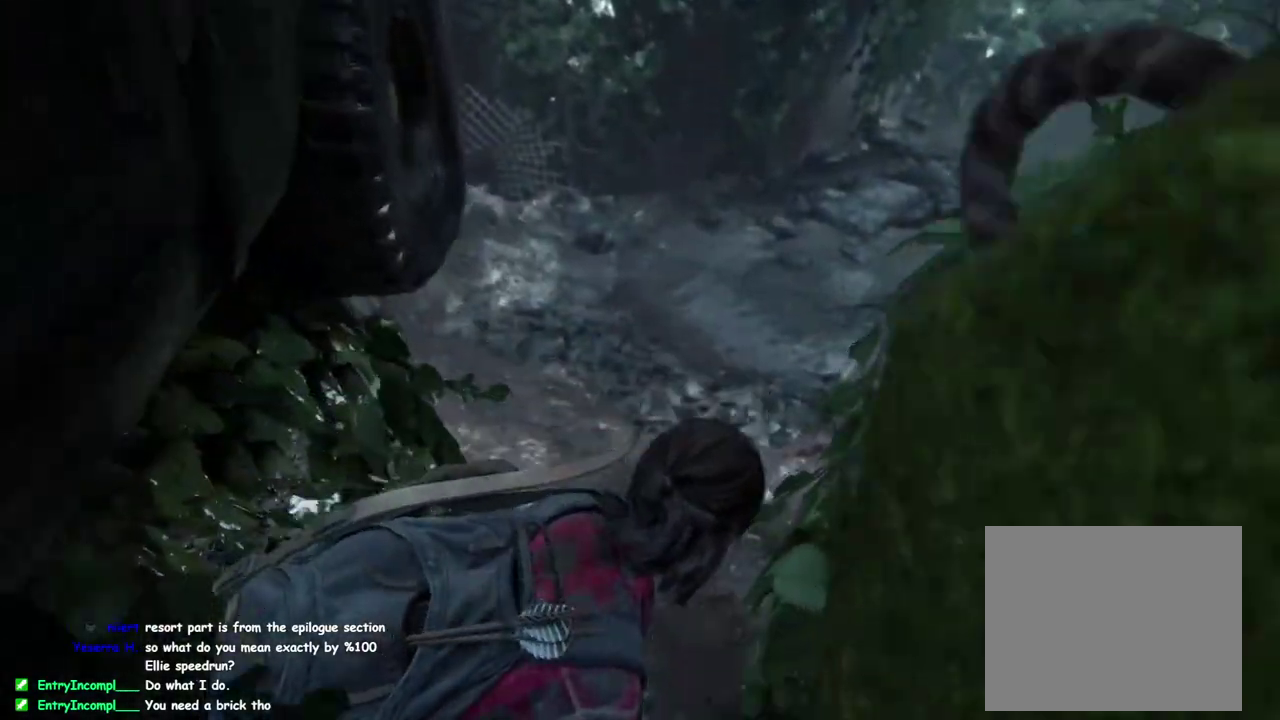
{"buttons": [], "left_stick": "up-right", "right_stick": "right", "events": [[233, "right_stick", "right"]]}